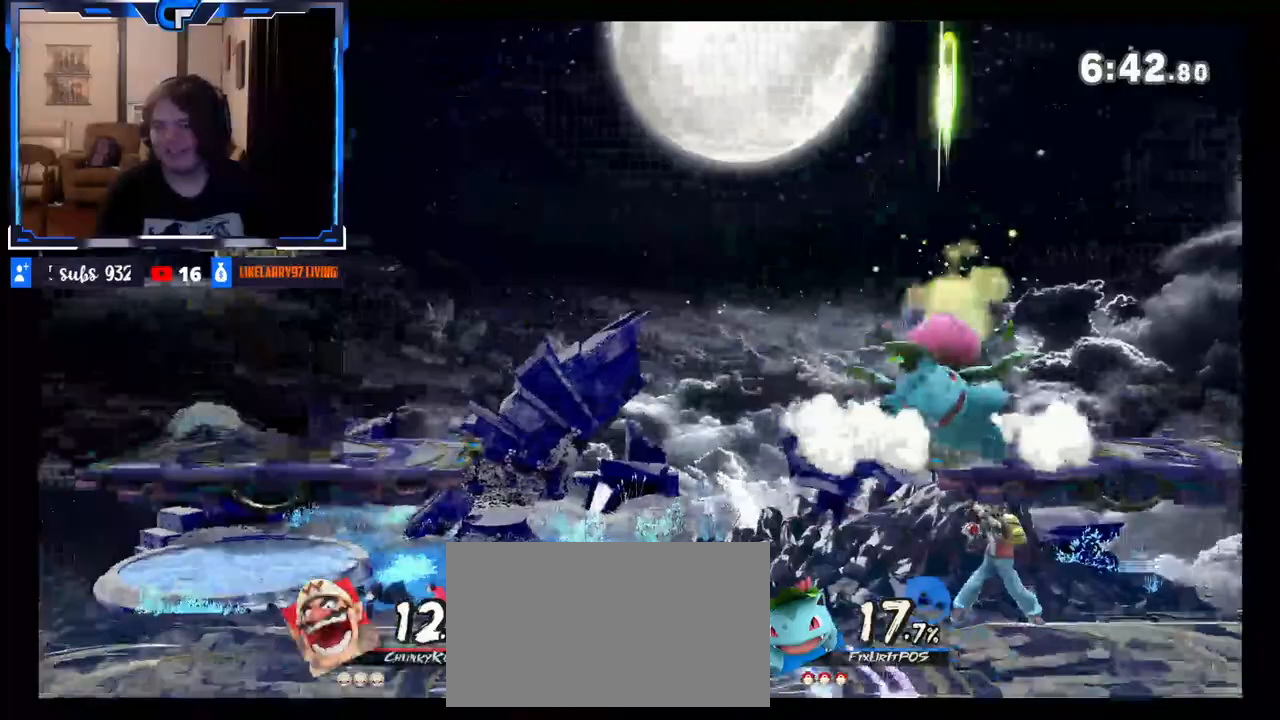
Gameplay with a controller (Nintendo layout); each line is a JSON object with the inputs held at the frame after it. "events" lists button and stick changes between this image and that frame as [ms after this image, input, new state], when the widget could be followed in between. Not read: L3 R3.
{"buttons": [], "left_stick": "left", "right_stick": "center", "events": [[17, "left_stick", "down-right"], [167, "right_stick", "right"], [317, "left_stick", "center"], [317, "right_stick", "center"], [483, "left_stick", "left"]]}
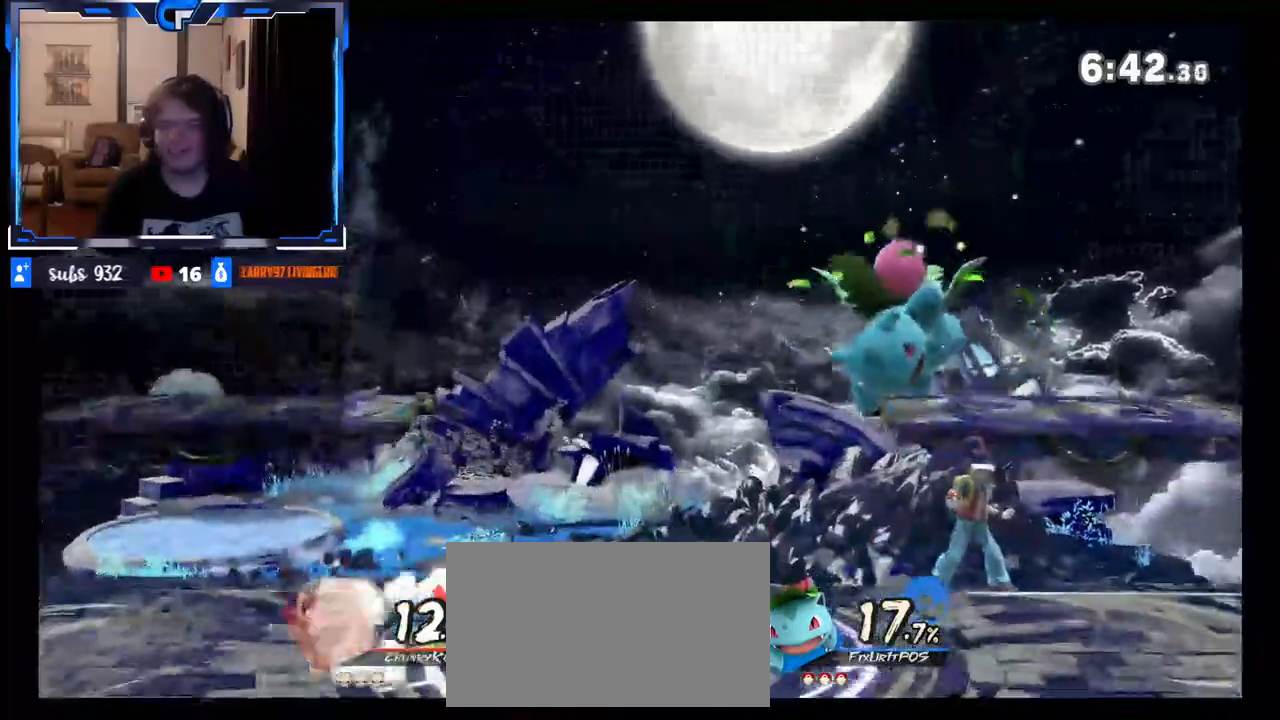
{"buttons": ["X"], "left_stick": "down-left", "right_stick": "center", "events": [[83, "left_stick", "center"], [217, "DPAD_UP", "down"], [217, "left_stick", "left"], [267, "DPAD_UP", "up"], [300, "left_stick", "right"], [333, "X", "down"], [400, "X", "up"], [417, "left_stick", "down-left"], [467, "X", "down"]]}
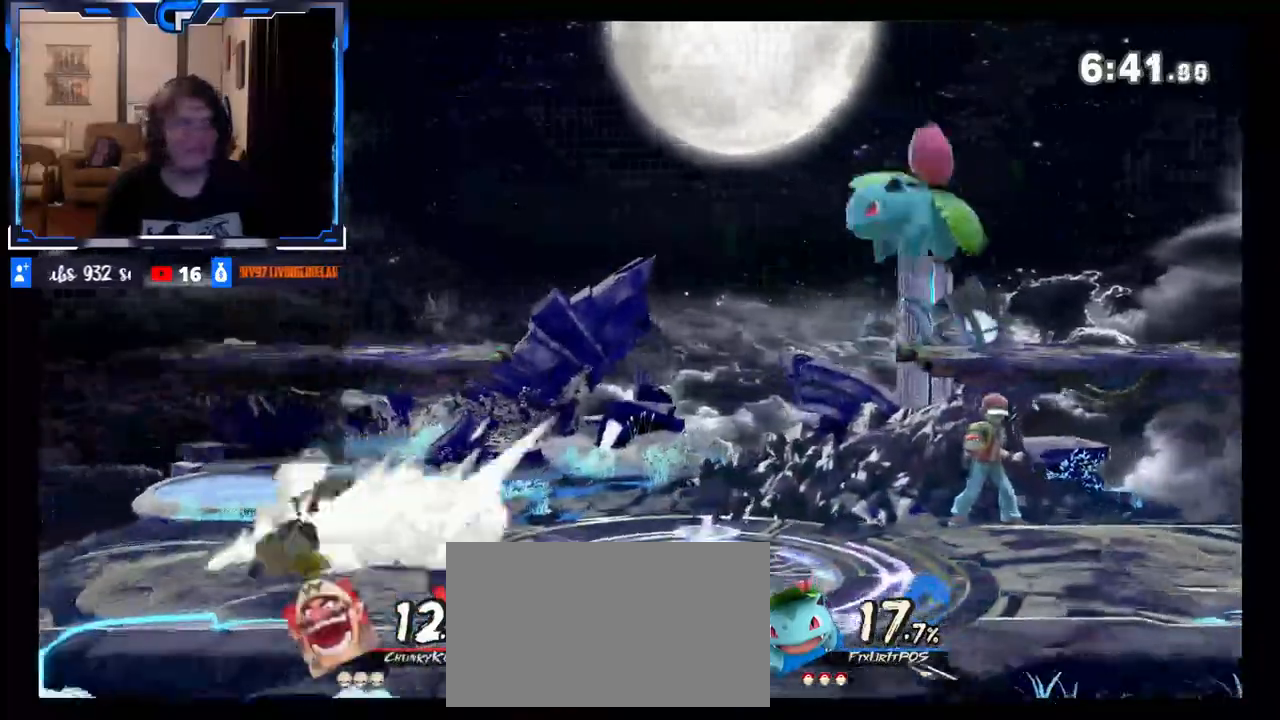
{"buttons": [], "left_stick": "center", "right_stick": "center", "events": [[17, "R1", "down"], [100, "X", "up"], [117, "R1", "up"], [267, "left_stick", "center"]]}
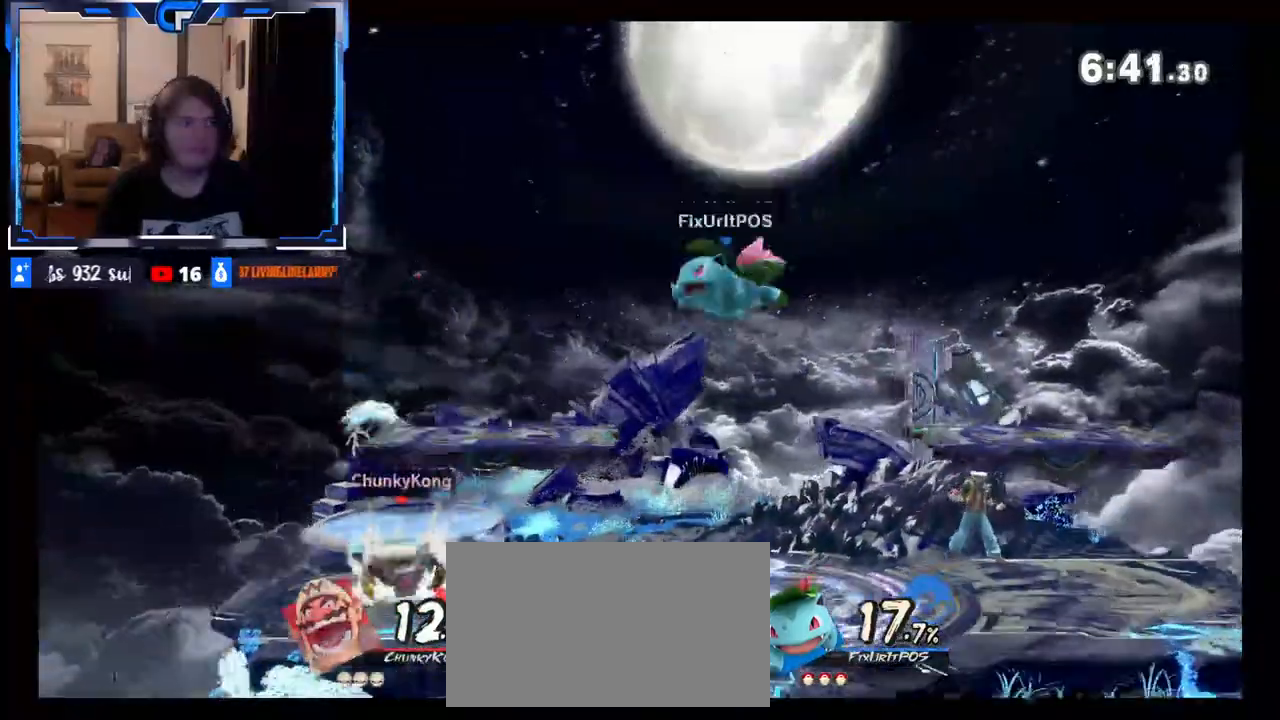
{"buttons": [], "left_stick": "right", "right_stick": "center", "events": [[117, "left_stick", "down"], [267, "left_stick", "right"], [367, "left_stick", "center"], [417, "left_stick", "right"]]}
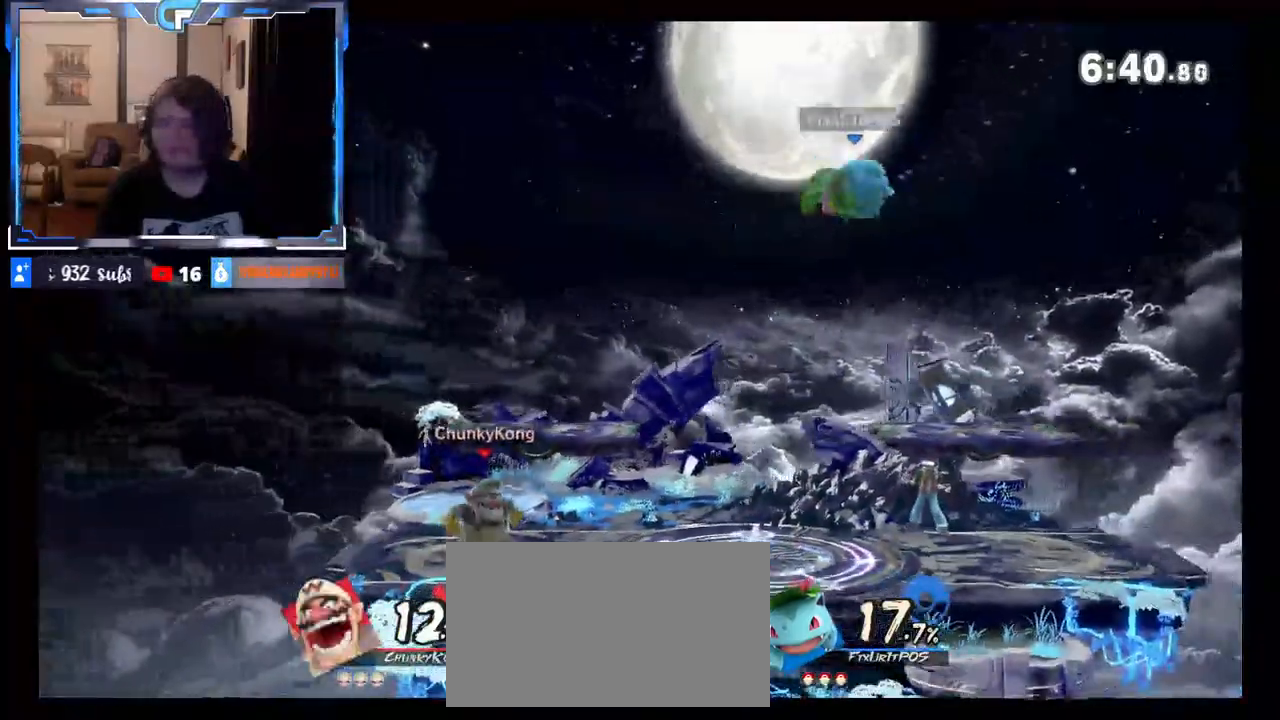
{"buttons": [], "left_stick": "left", "right_stick": "center", "events": [[17, "left_stick", "center"], [183, "left_stick", "right"], [317, "left_stick", "left"]]}
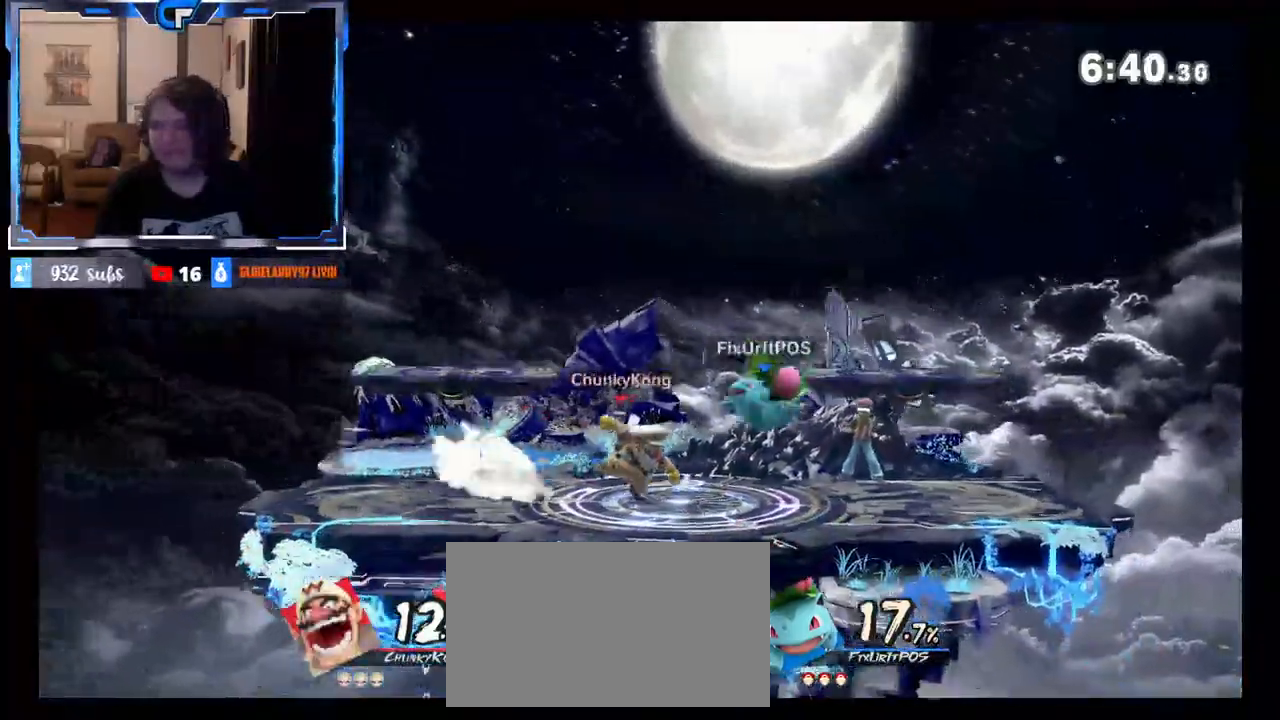
{"buttons": [], "left_stick": "left", "right_stick": "center", "events": [[200, "left_stick", "right"], [233, "X", "down"], [317, "X", "up"], [317, "left_stick", "center"], [367, "left_stick", "left"]]}
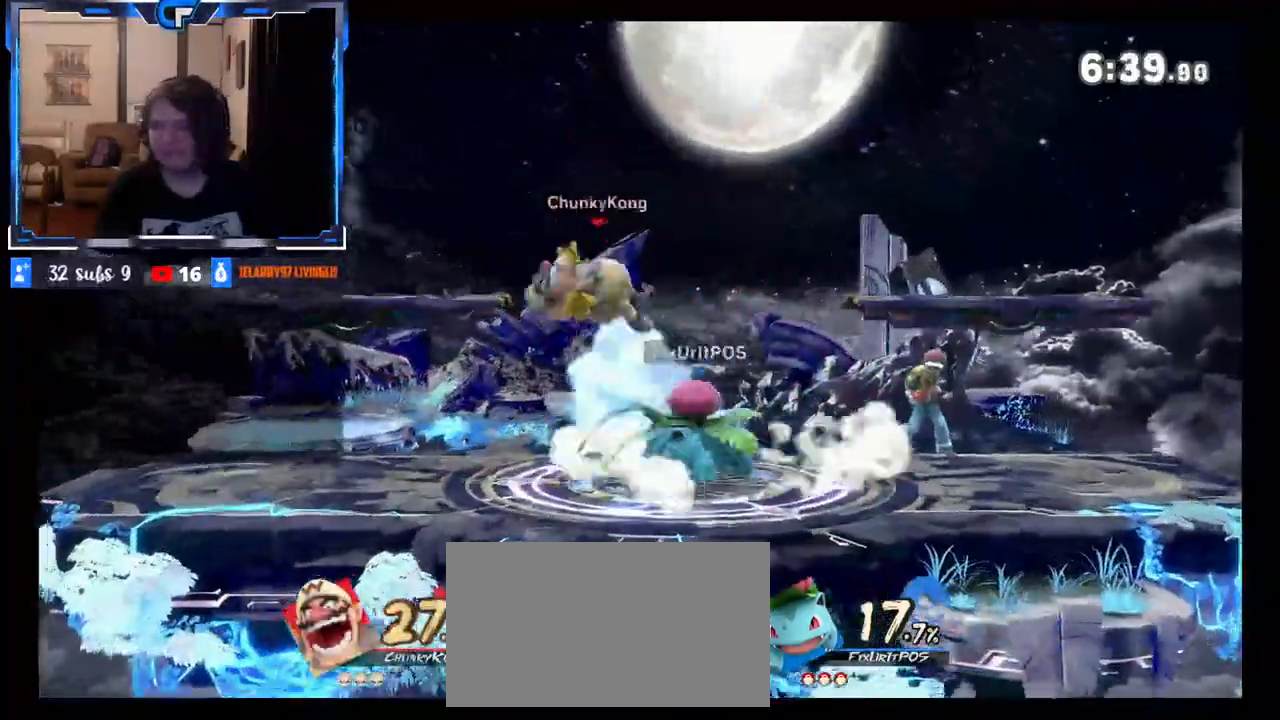
{"buttons": [], "left_stick": "center", "right_stick": "center", "events": [[100, "left_stick", "center"], [117, "R1", "down"], [217, "B", "down"], [267, "B", "up"], [367, "R1", "up"]]}
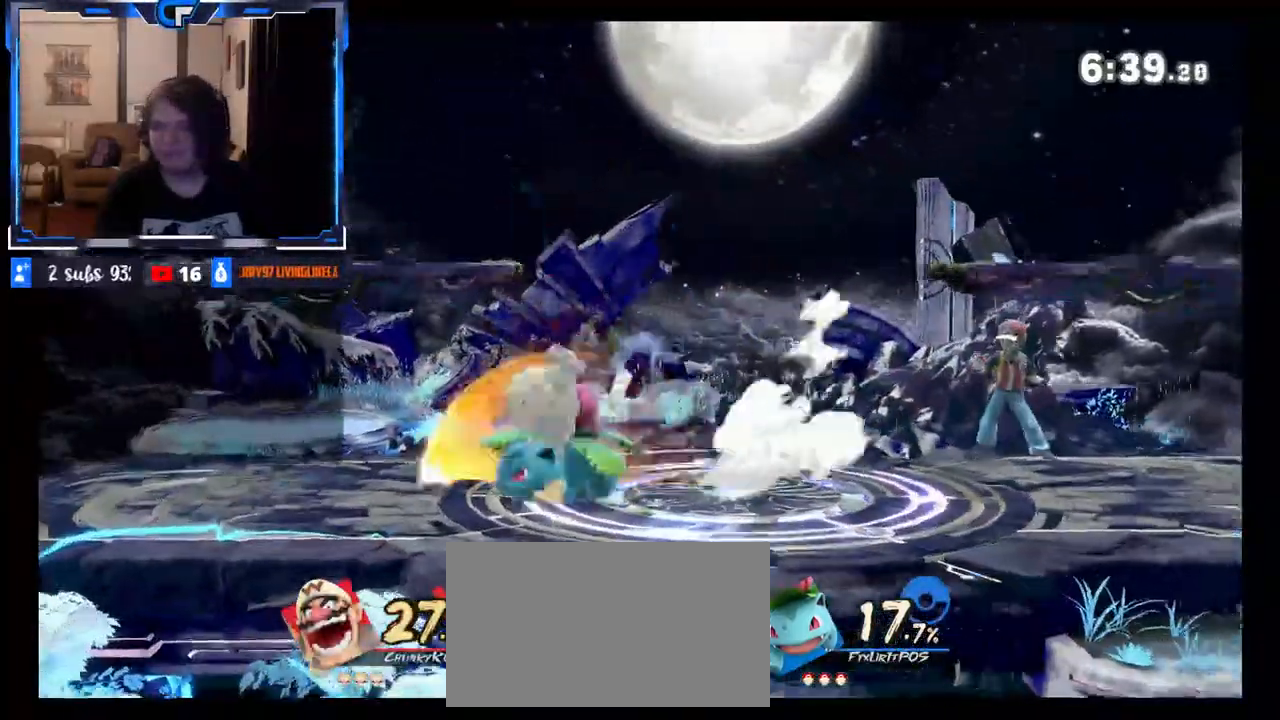
{"buttons": ["A", "X"], "left_stick": "center", "right_stick": "center", "events": [[417, "A", "down"], [417, "X", "down"]]}
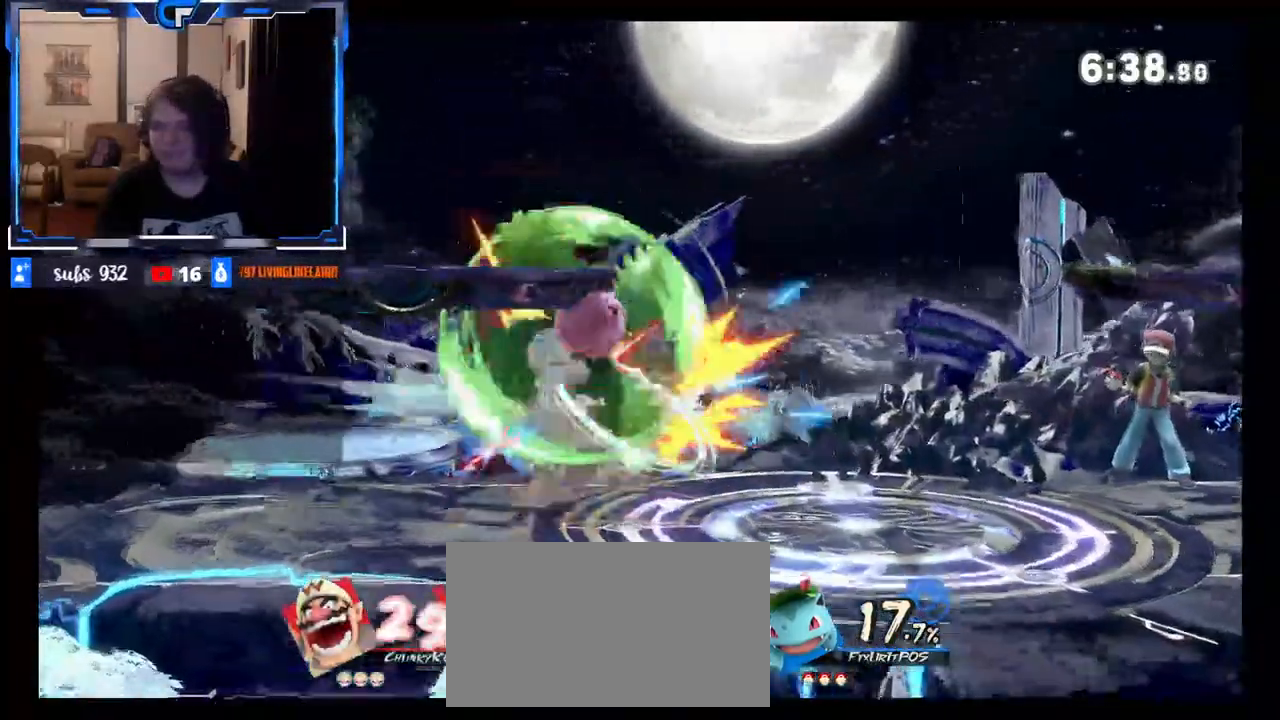
{"buttons": [], "left_stick": "left", "right_stick": "center", "events": [[17, "A", "up"], [17, "X", "up"], [167, "Z", "down"], [300, "Z", "up"], [317, "left_stick", "up-left"], [417, "left_stick", "left"]]}
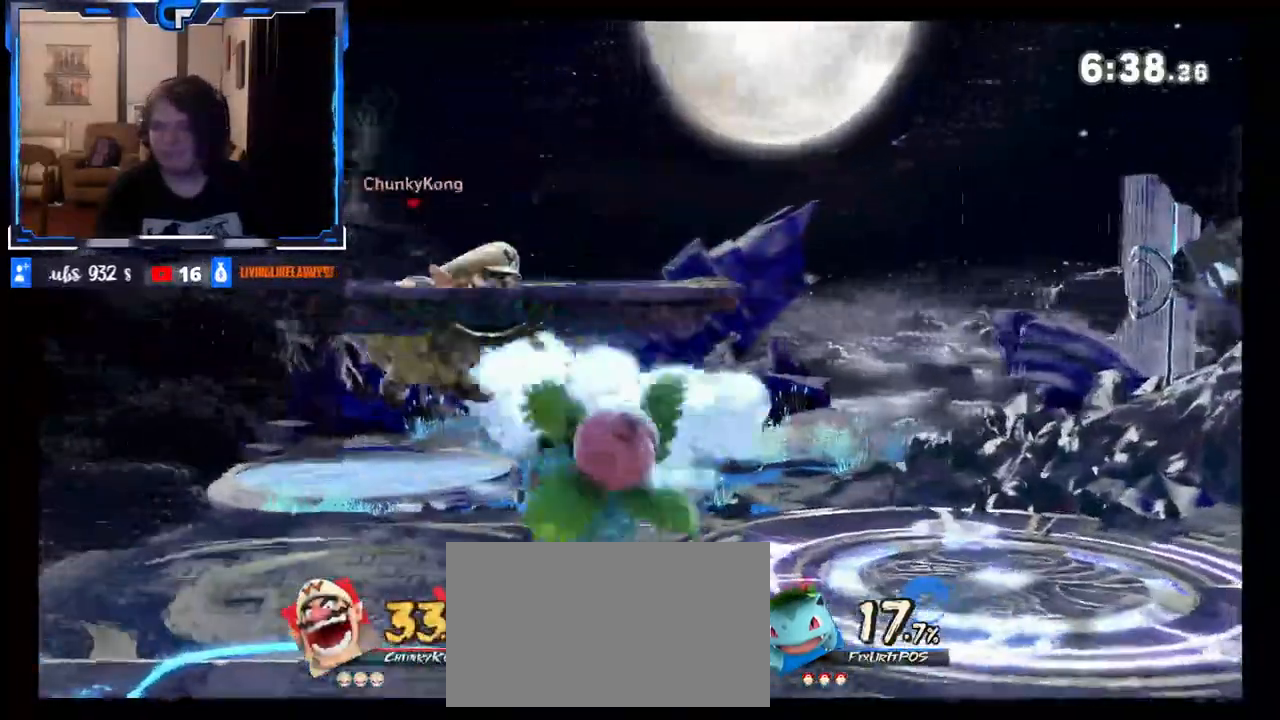
{"buttons": [], "left_stick": "center", "right_stick": "center", "events": [[317, "X", "down"], [467, "left_stick", "center"], [483, "X", "up"]]}
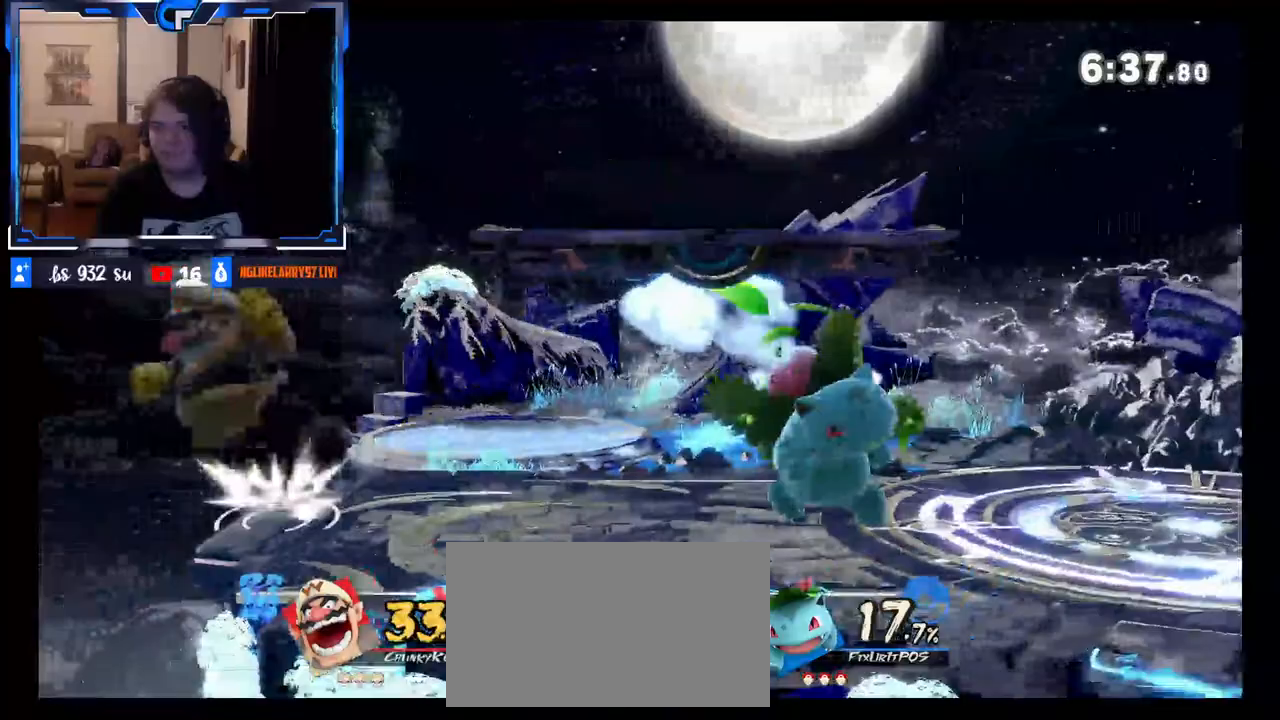
{"buttons": [], "left_stick": "right", "right_stick": "center", "events": [[17, "left_stick", "right"]]}
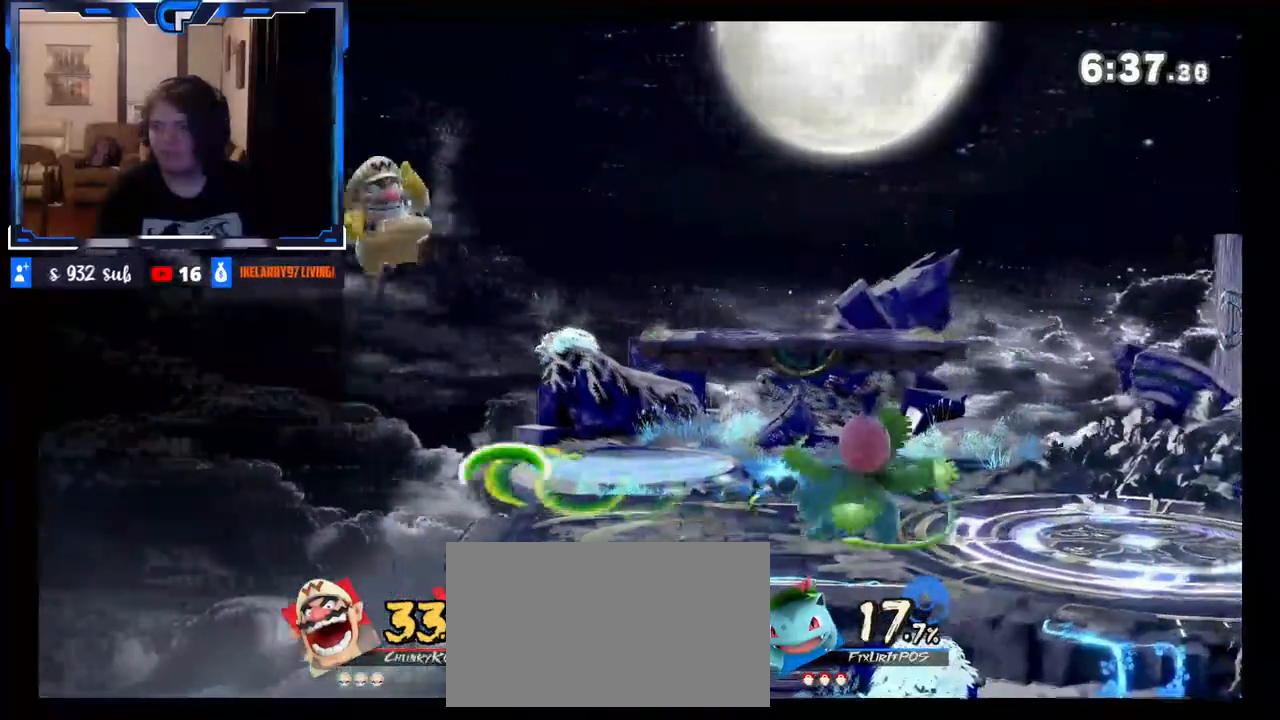
{"buttons": ["R1"], "left_stick": "center", "right_stick": "center", "events": [[83, "right_stick", "right"], [267, "right_stick", "center"], [417, "R1", "down"], [417, "left_stick", "center"]]}
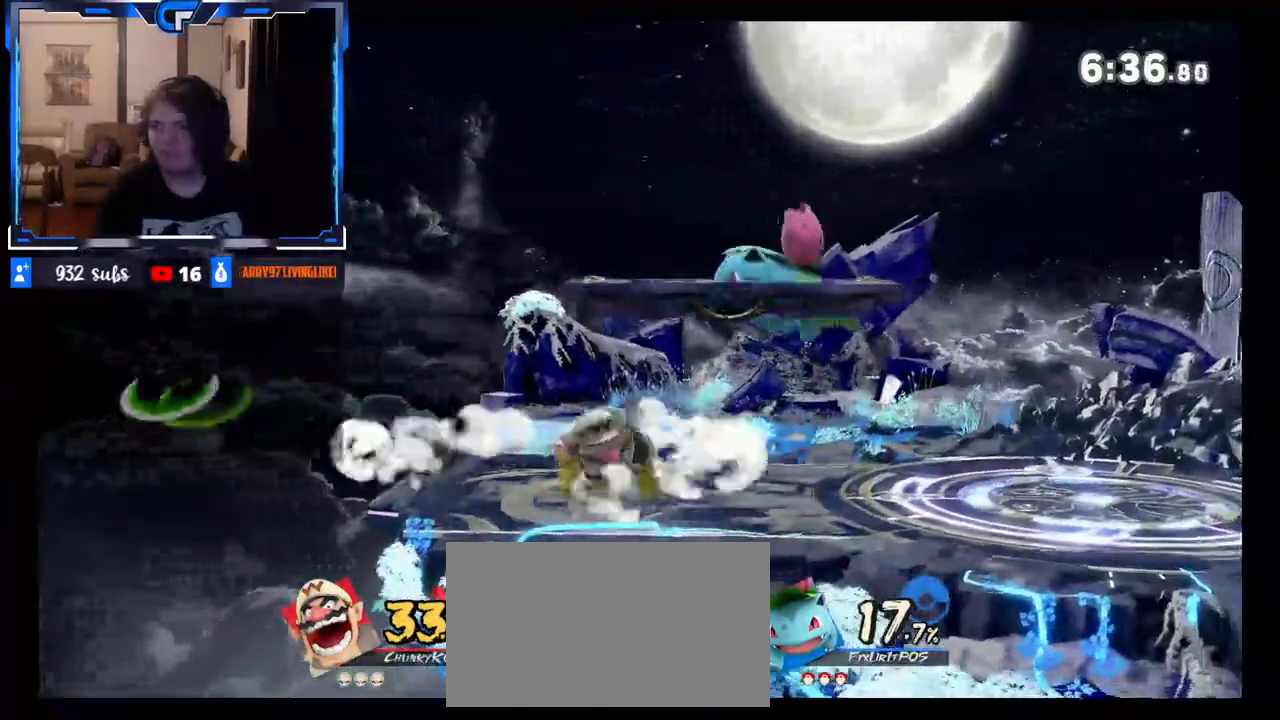
{"buttons": ["R1"], "left_stick": "center", "right_stick": "center", "events": []}
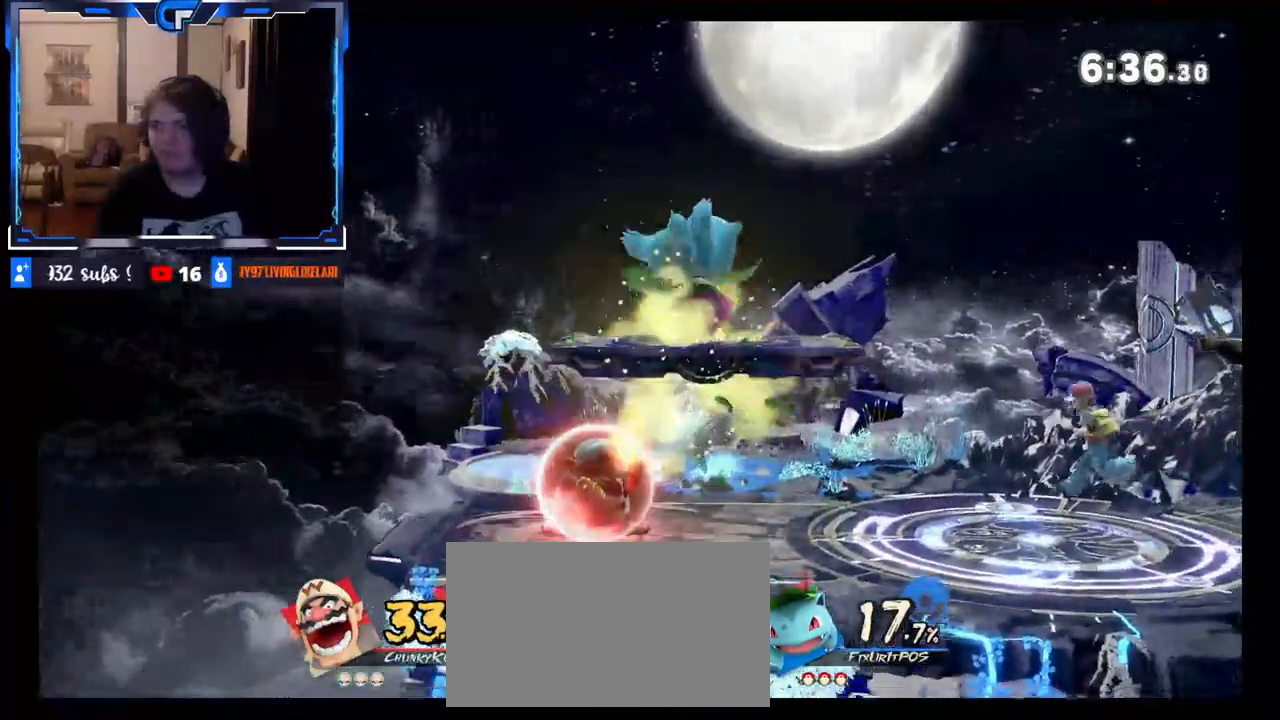
{"buttons": [], "left_stick": "left", "right_stick": "center", "events": [[17, "R1", "up"], [200, "left_stick", "right"], [267, "X", "down"], [317, "X", "up"], [400, "left_stick", "left"]]}
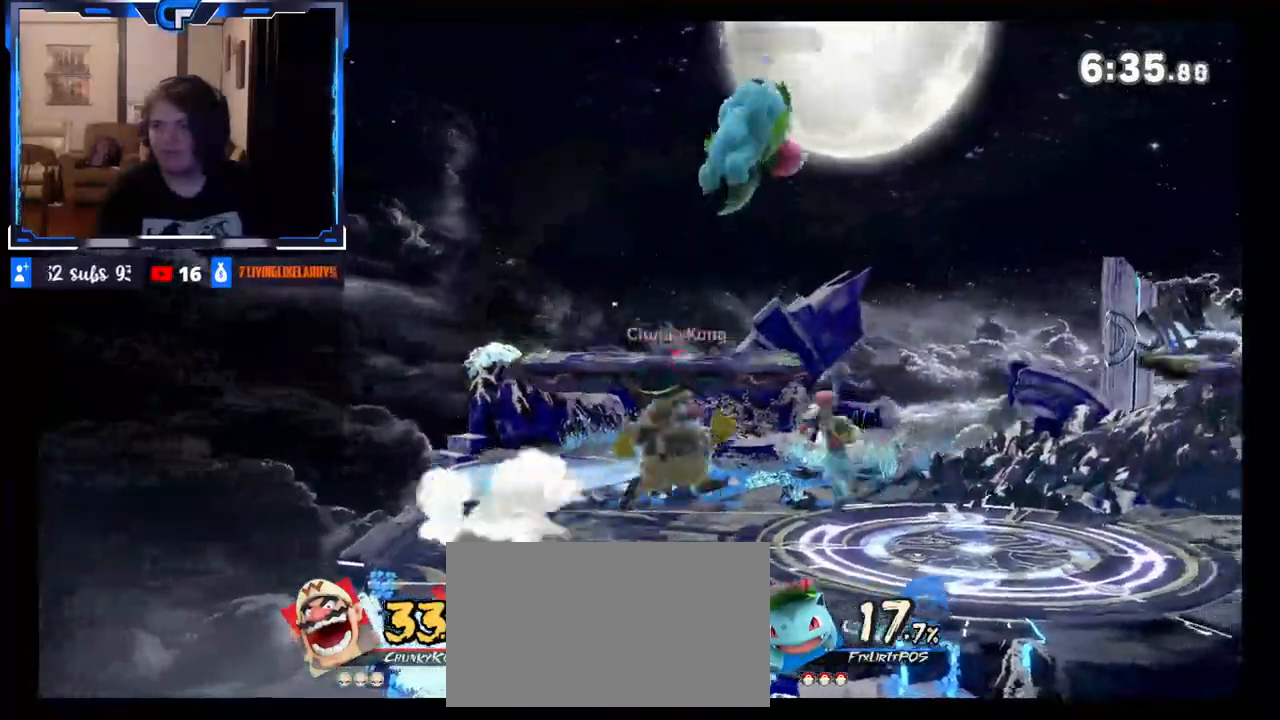
{"buttons": [], "left_stick": "left", "right_stick": "center", "events": [[50, "right_stick", "up"], [133, "left_stick", "down"], [167, "right_stick", "center"], [317, "left_stick", "center"], [417, "left_stick", "left"]]}
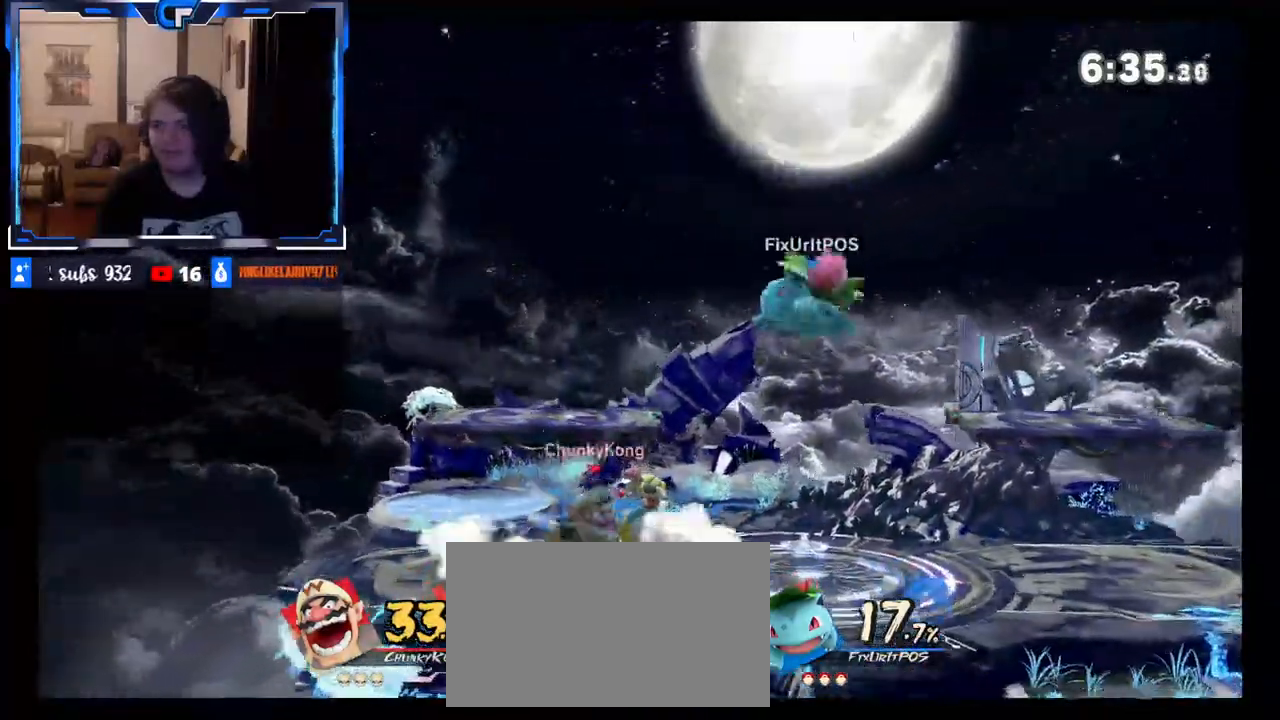
{"buttons": ["X"], "left_stick": "left", "right_stick": "center", "events": [[50, "left_stick", "right"], [183, "X", "down"], [250, "X", "up"], [417, "X", "down"], [417, "left_stick", "left"]]}
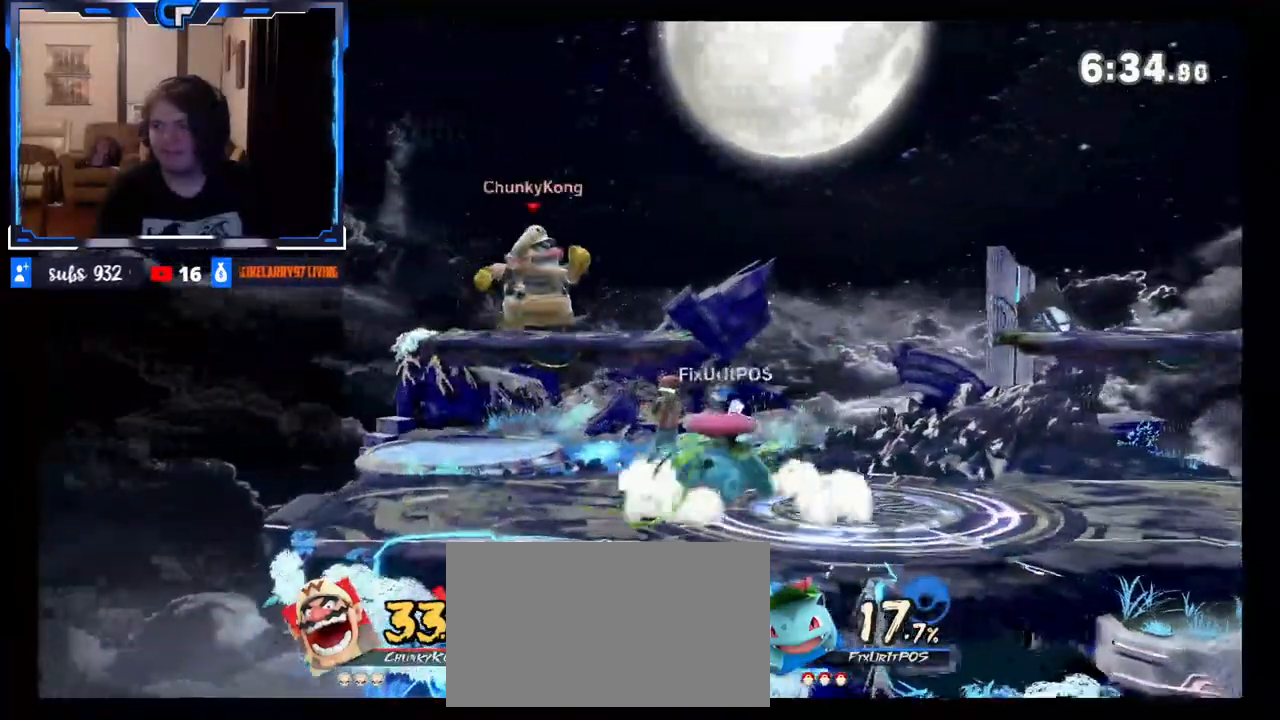
{"buttons": [], "left_stick": "down", "right_stick": "center", "events": [[17, "X", "up"], [67, "left_stick", "right"], [350, "left_stick", "down"]]}
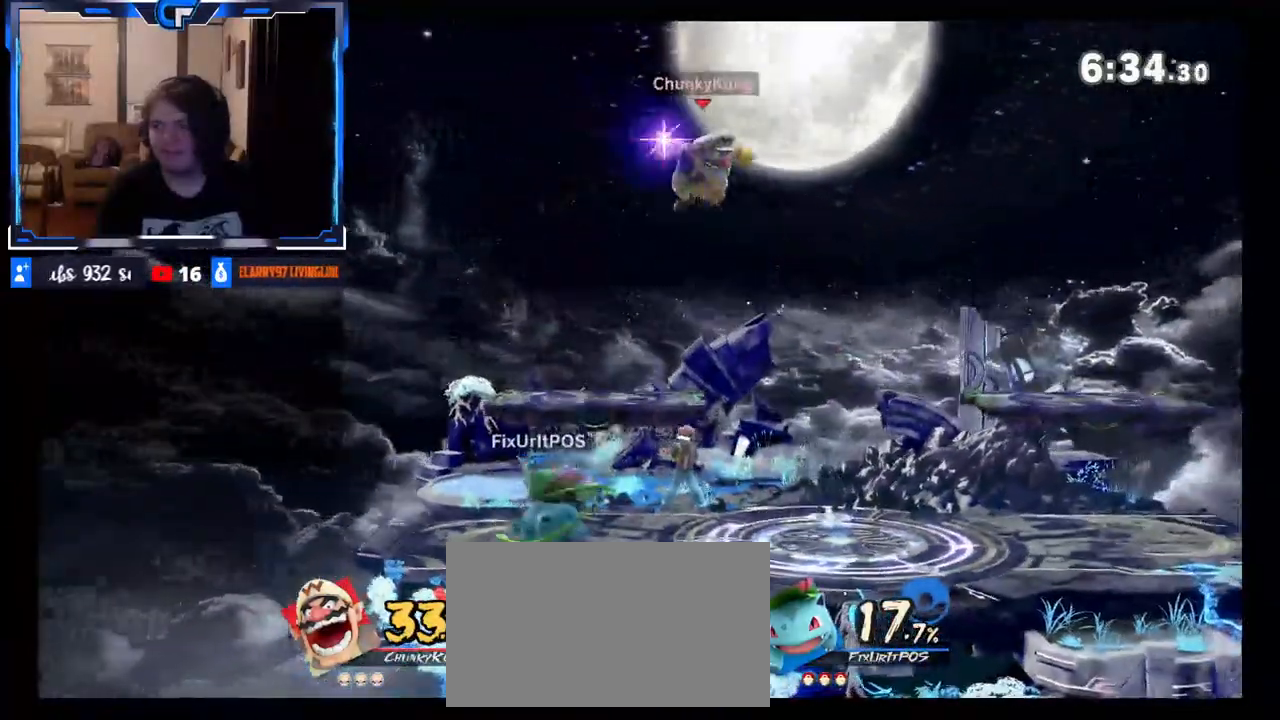
{"buttons": [], "left_stick": "left", "right_stick": "center", "events": [[117, "left_stick", "center"], [267, "X", "down"], [400, "Z", "down"], [450, "X", "up"], [450, "Z", "up"], [467, "left_stick", "left"]]}
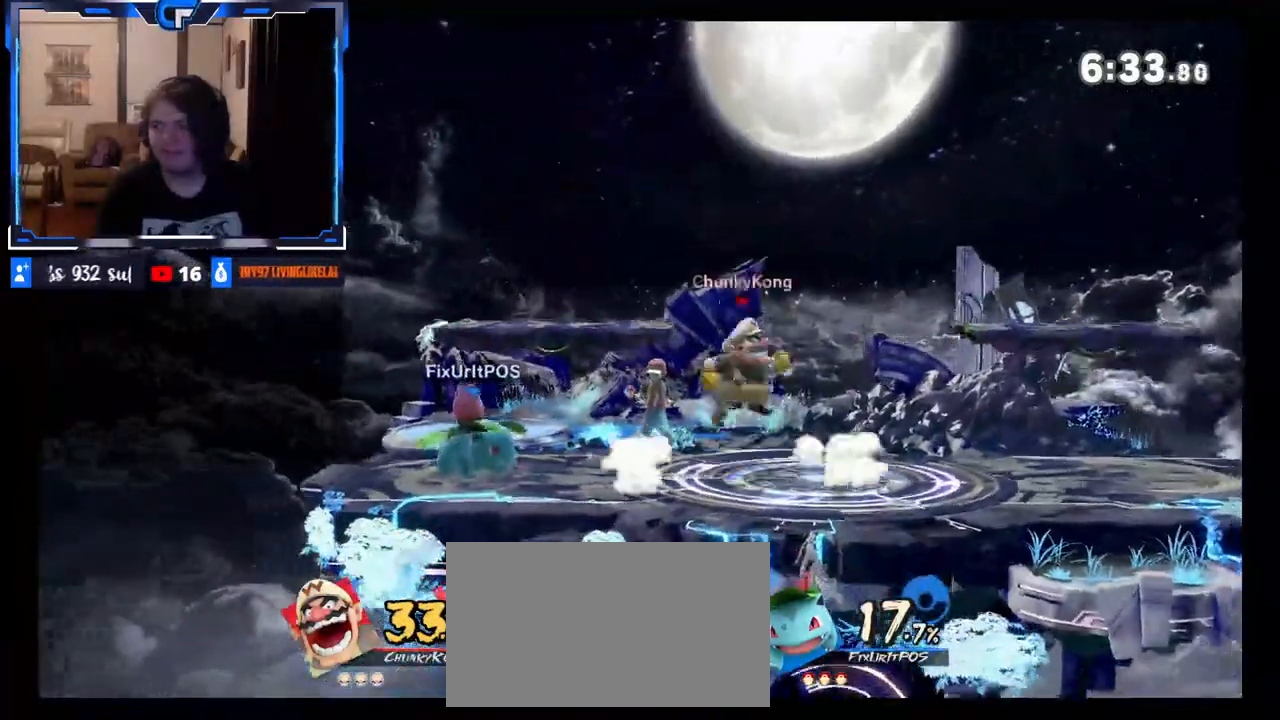
{"buttons": [], "left_stick": "center", "right_stick": "center", "events": [[17, "Z", "down"], [67, "Z", "up"], [283, "left_stick", "down"], [350, "left_stick", "center"], [367, "A", "down"], [500, "A", "up"]]}
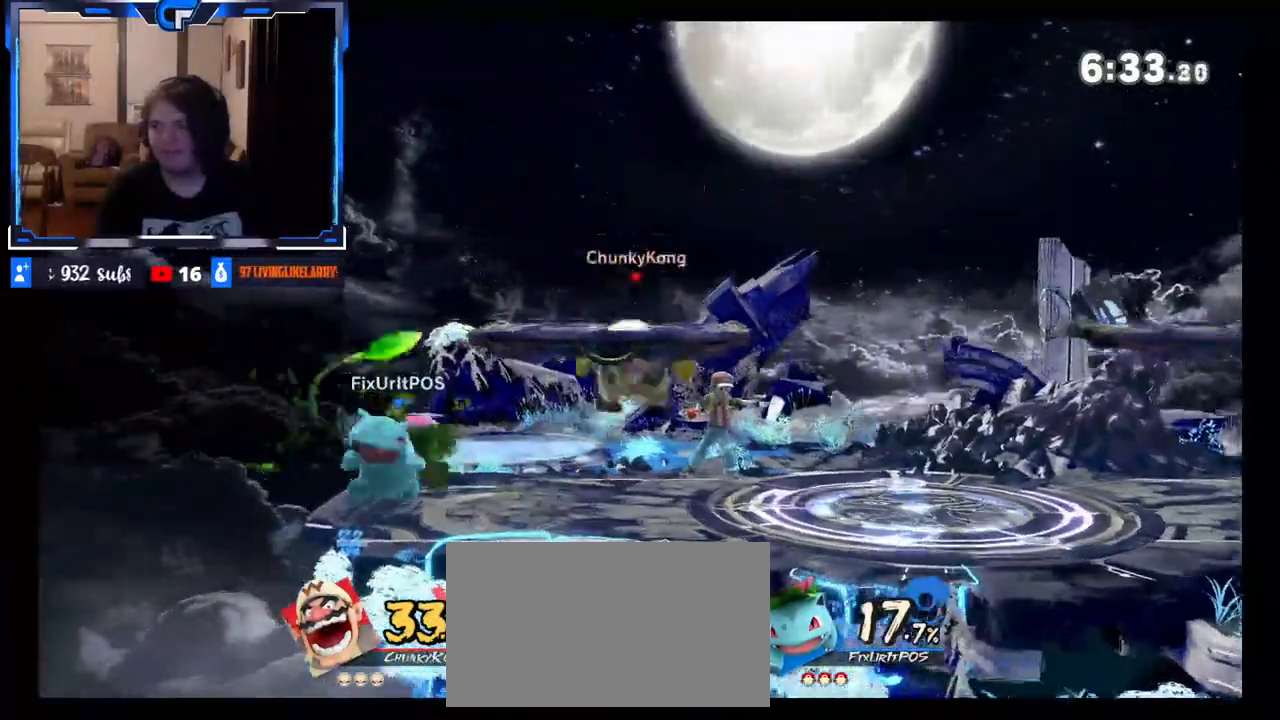
{"buttons": [], "left_stick": "center", "right_stick": "center", "events": [[183, "Z", "down"], [183, "left_stick", "left"], [283, "left_stick", "center"], [317, "Z", "up"], [367, "Z", "down"], [483, "Z", "up"]]}
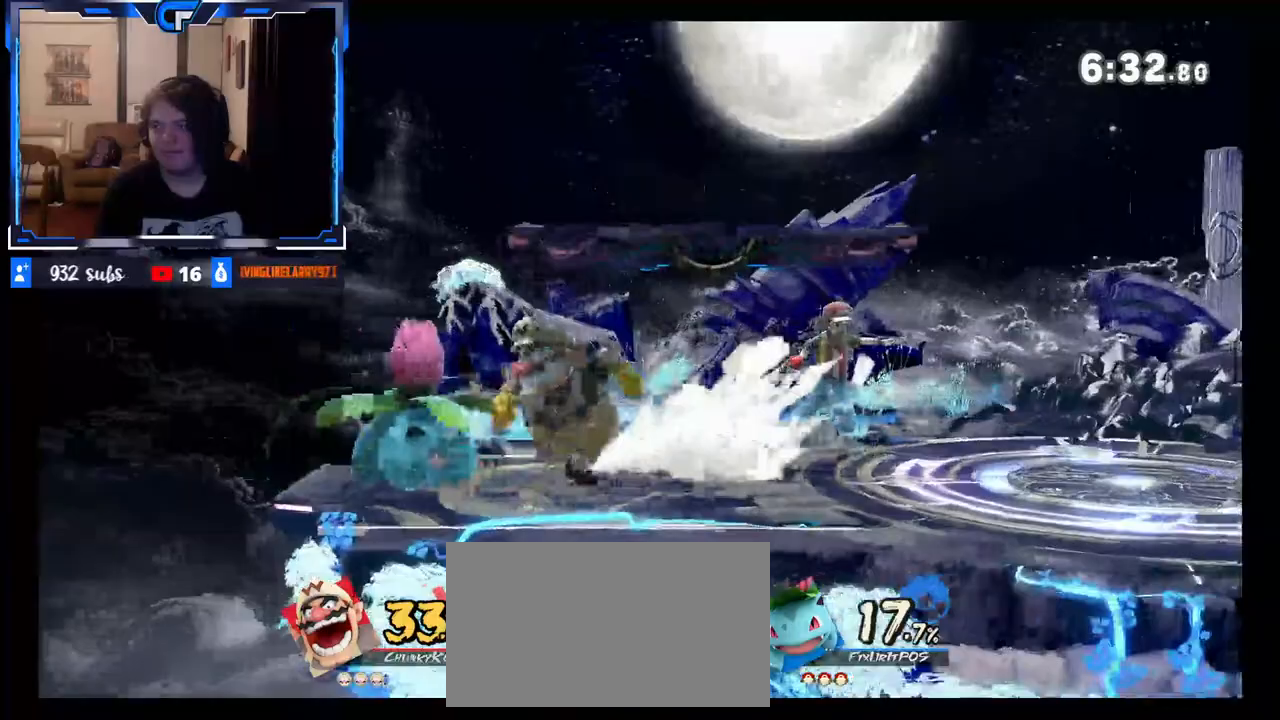
{"buttons": [], "left_stick": "center", "right_stick": "center", "events": [[17, "Z", "down"], [117, "Z", "up"], [200, "left_stick", "up"], [500, "left_stick", "center"]]}
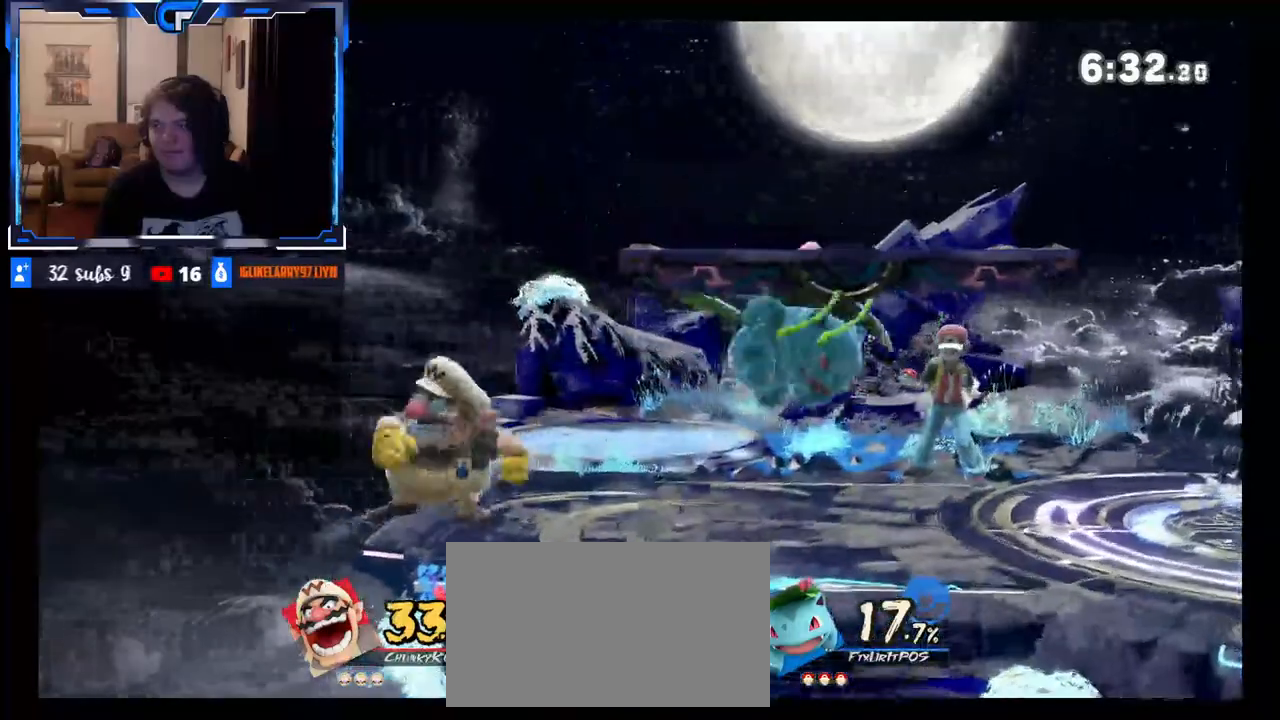
{"buttons": [], "left_stick": "right", "right_stick": "center", "events": [[83, "left_stick", "right"], [350, "left_stick", "center"], [417, "left_stick", "right"]]}
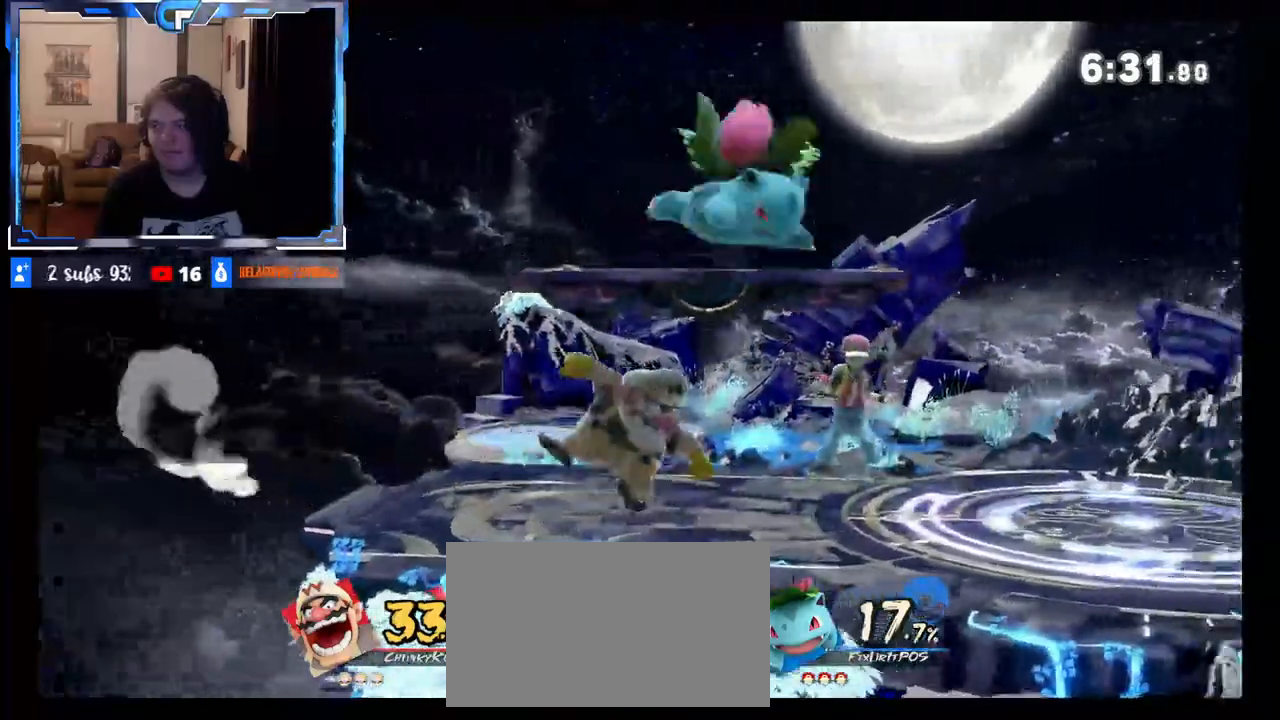
{"buttons": [], "left_stick": "left", "right_stick": "center", "events": [[100, "R1", "down"], [217, "R1", "up"], [250, "left_stick", "center"], [400, "left_stick", "left"]]}
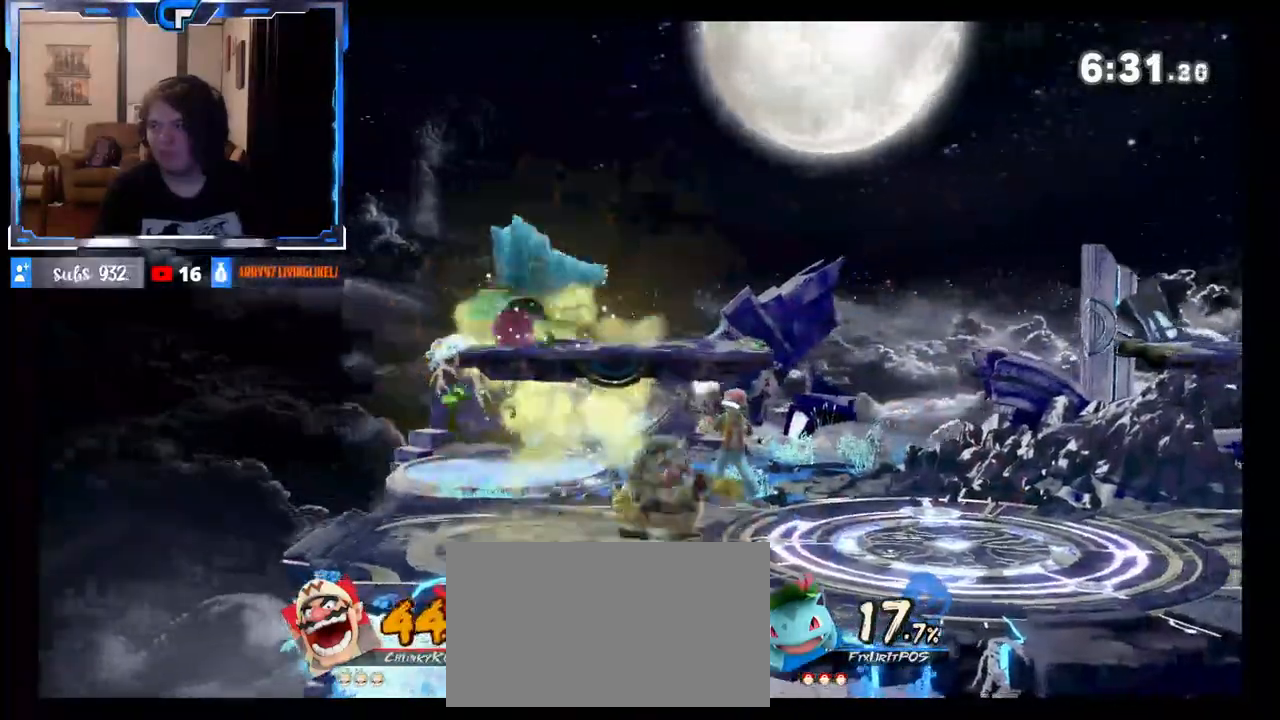
{"buttons": [], "left_stick": "right", "right_stick": "up", "events": [[17, "left_stick", "center"], [150, "left_stick", "left"], [200, "X", "down"], [250, "X", "up"], [317, "left_stick", "right"], [483, "right_stick", "up"]]}
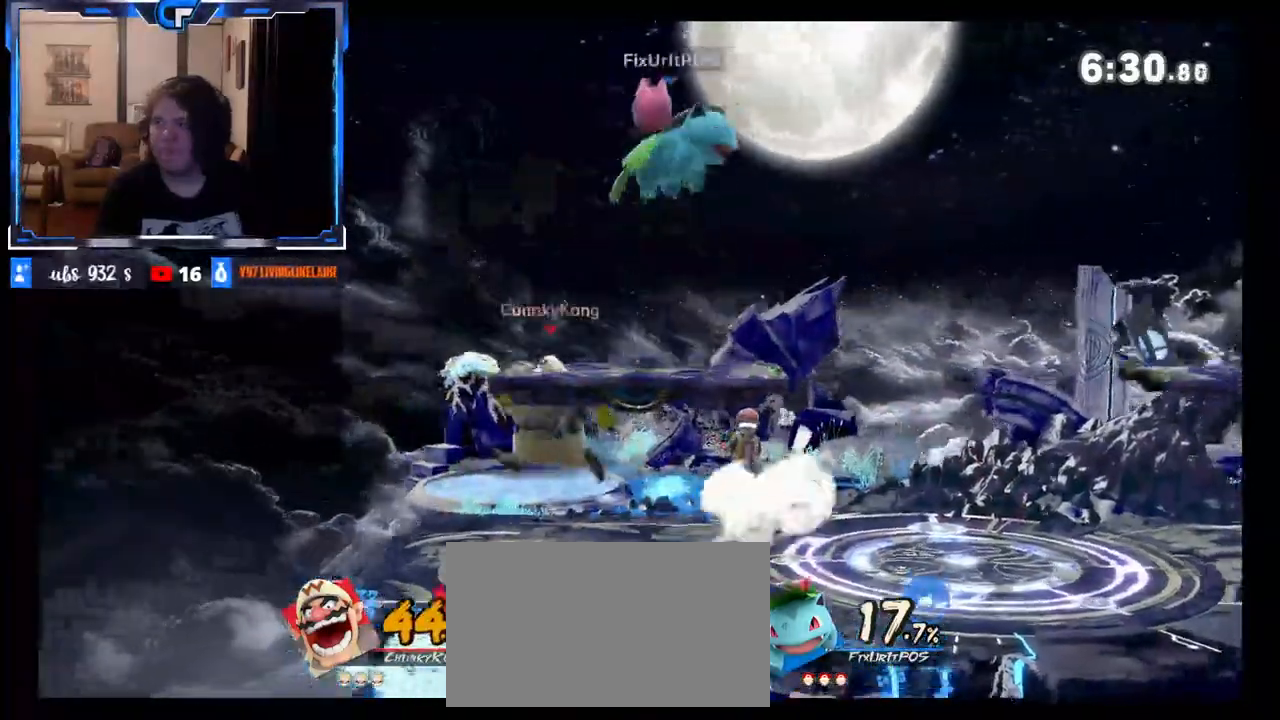
{"buttons": ["X"], "left_stick": "right", "right_stick": "center", "events": [[50, "left_stick", "down"], [117, "right_stick", "center"], [217, "left_stick", "center"], [300, "left_stick", "left"], [400, "left_stick", "right"], [483, "X", "down"]]}
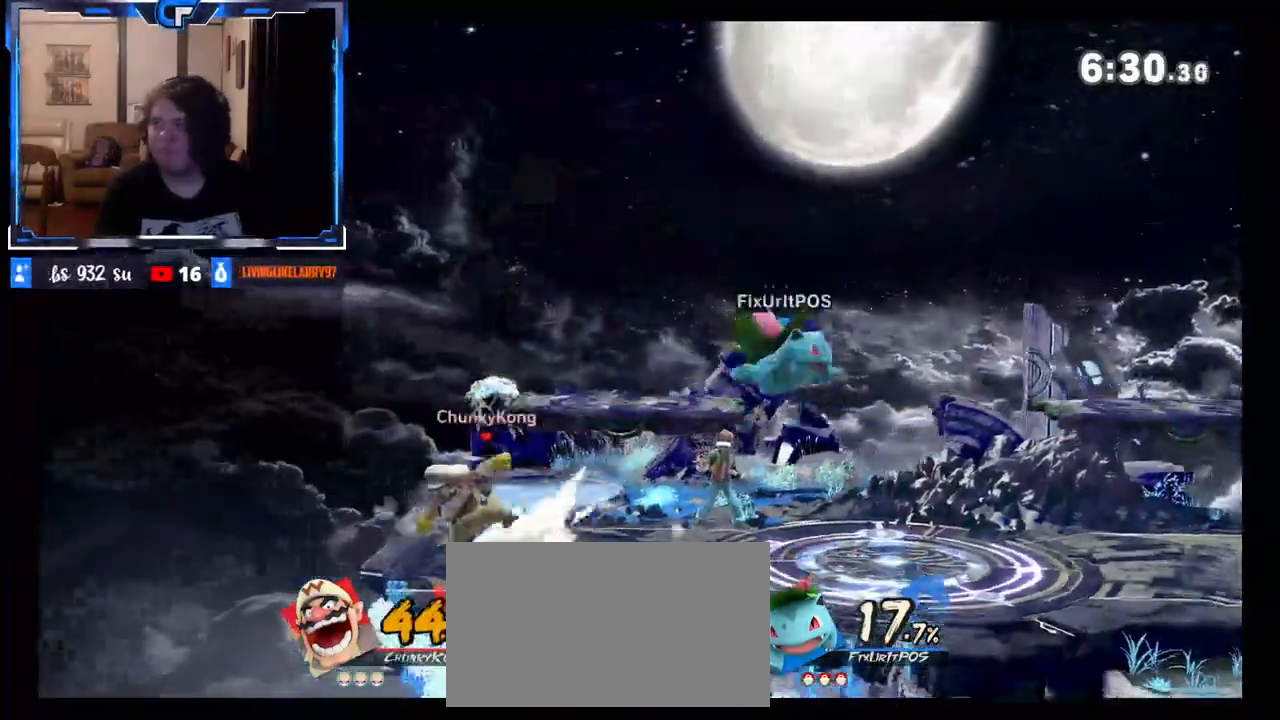
{"buttons": ["Z"], "left_stick": "right", "right_stick": "center", "events": [[17, "X", "up"], [317, "X", "down"], [317, "left_stick", "left"], [350, "Z", "down"], [417, "X", "up"], [450, "left_stick", "right"]]}
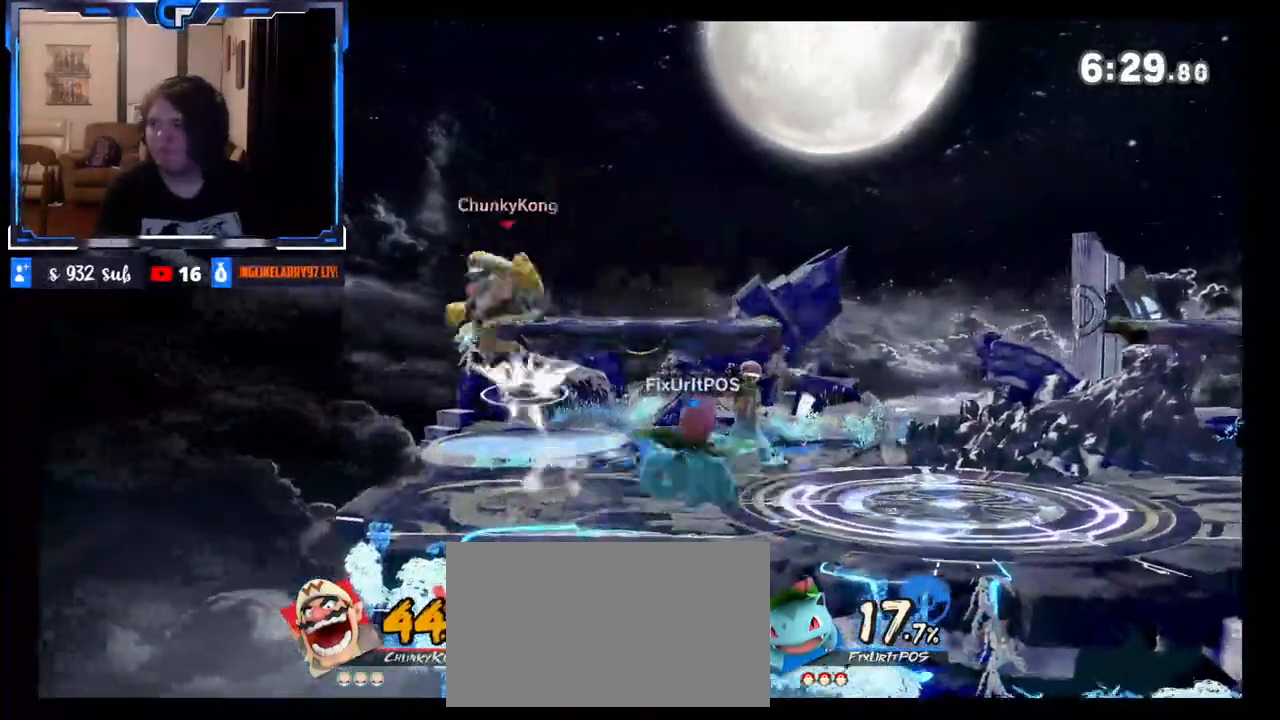
{"buttons": [], "left_stick": "down", "right_stick": "center", "events": [[183, "Z", "up"], [367, "left_stick", "down"]]}
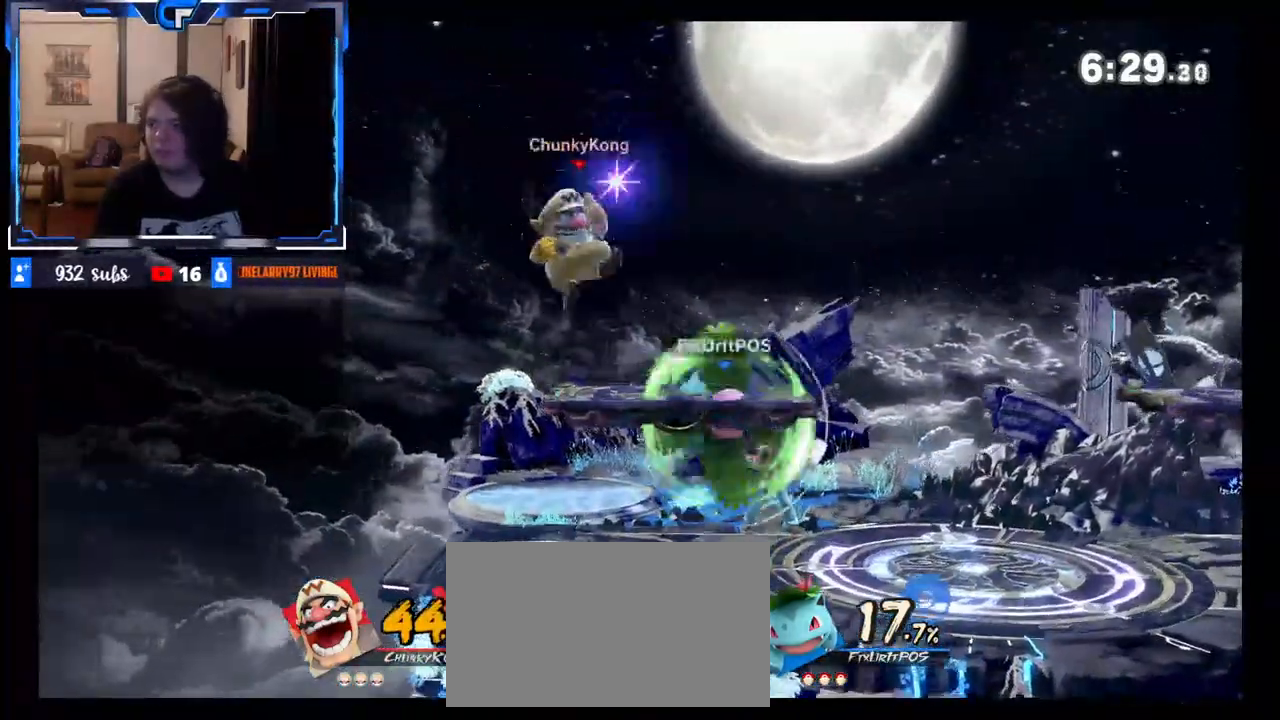
{"buttons": [], "left_stick": "left", "right_stick": "center", "events": [[17, "right_stick", "right"], [200, "right_stick", "center"], [250, "left_stick", "center"], [317, "left_stick", "up"], [450, "left_stick", "left"]]}
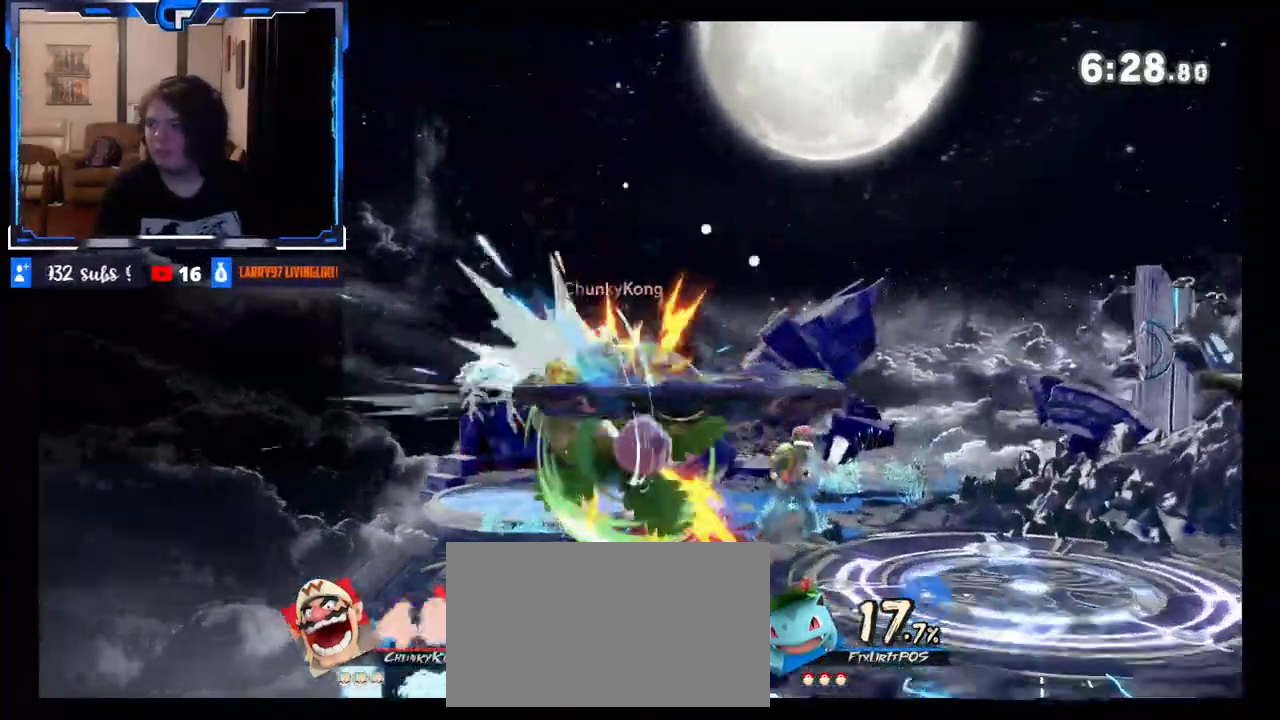
{"buttons": ["R1"], "left_stick": "center", "right_stick": "center", "events": [[17, "left_stick", "up"], [167, "left_stick", "right"], [250, "left_stick", "center"], [417, "DPAD_LEFT", "down"], [467, "DPAD_LEFT", "up"], [500, "R1", "down"]]}